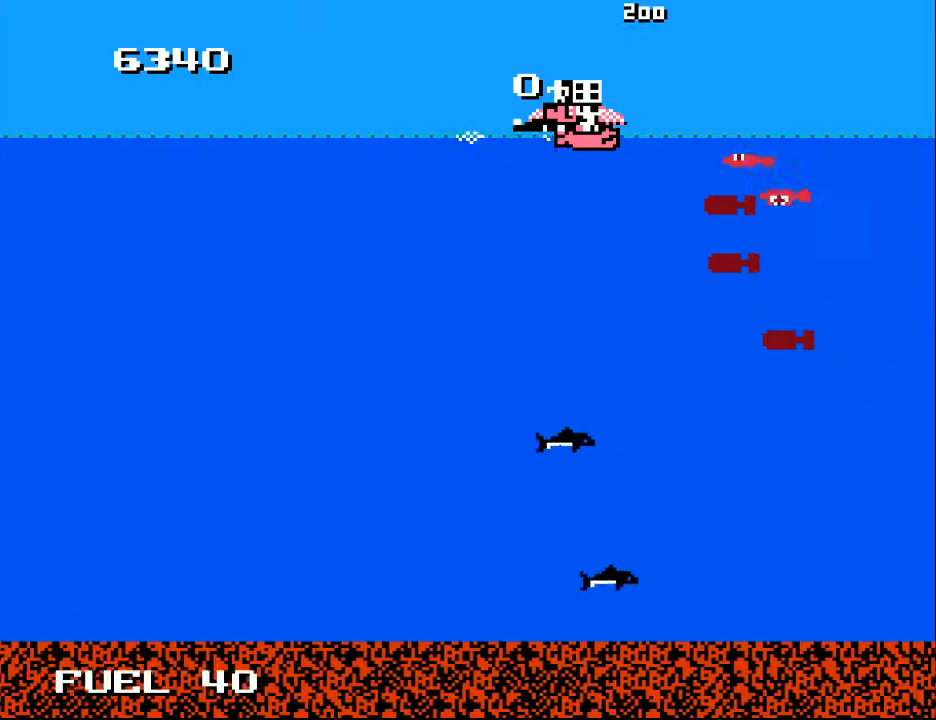
Gameplay with a controller (Xbox layout); each line is a JSON object with the inputs held at the frame after it. "events" lists button and stick changes between this image and that frame as [ms after this image, input, new state], when the widget could be followed in between. Not read: left_stick.
{"buttons": ["DPAD_DOWN", "DPAD_LEFT"], "right_stick": "center", "events": [[100, "X", "down"], [167, "X", "up"], [233, "A", "down"], [300, "DPAD_LEFT", "down"], [333, "A", "up"], [367, "DPAD_DOWN", "down"], [400, "A", "down"], [500, "A", "up"]]}
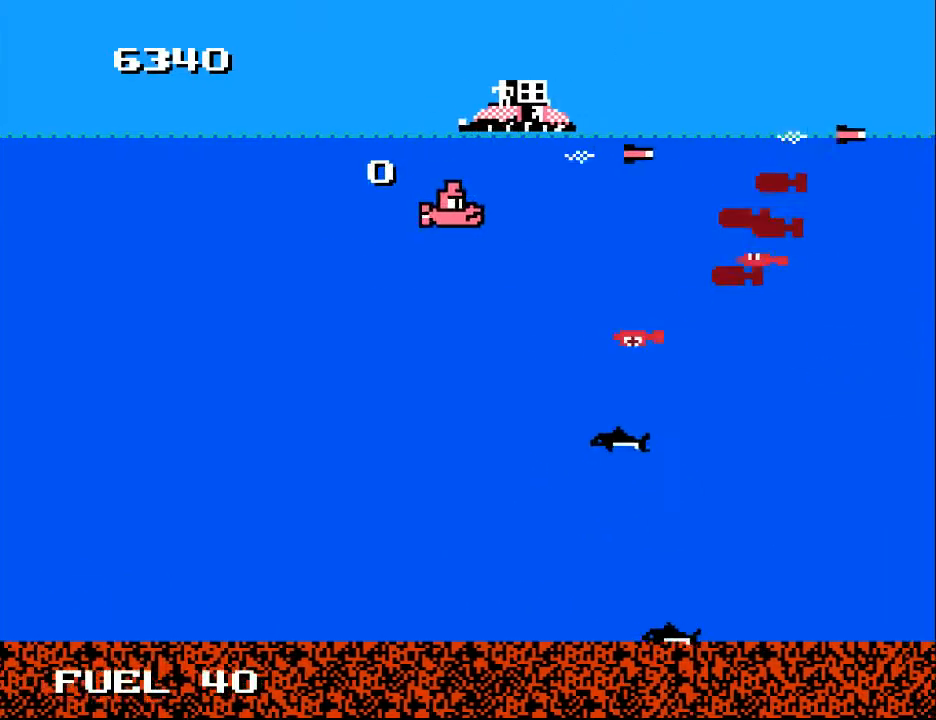
{"buttons": ["DPAD_LEFT"], "right_stick": "center", "events": [[100, "A", "down"], [100, "DPAD_DOWN", "up"], [100, "DPAD_LEFT", "up"], [167, "A", "up"], [267, "A", "down"], [267, "DPAD_LEFT", "down"], [300, "A", "up"], [400, "A", "down"], [500, "A", "up"]]}
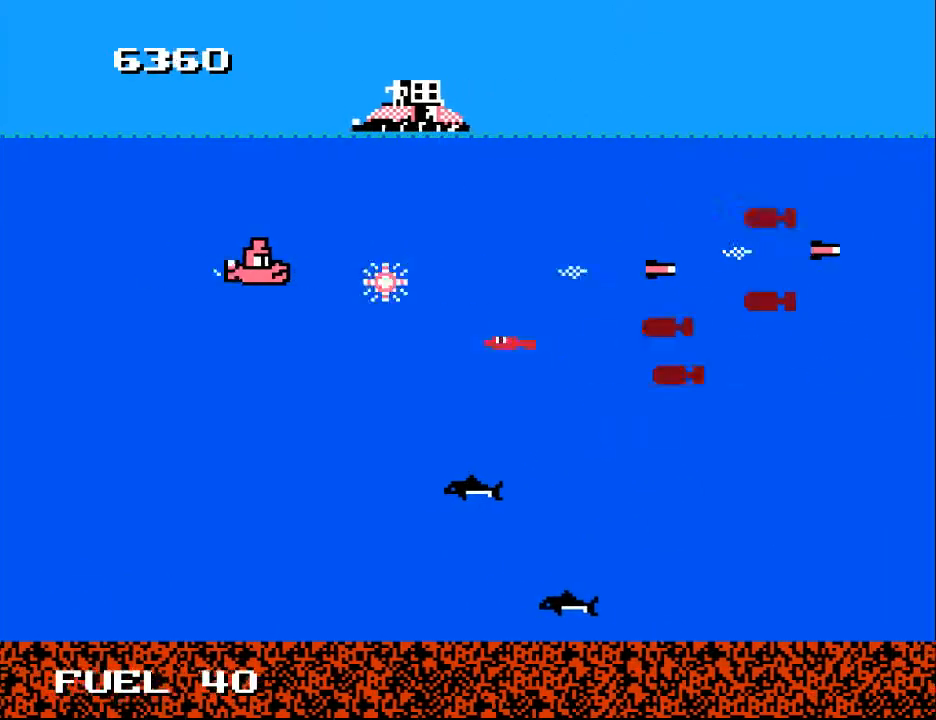
{"buttons": ["A"], "right_stick": "center", "events": [[67, "A", "down"], [200, "A", "up"], [267, "A", "down"], [267, "DPAD_LEFT", "up"], [367, "A", "up"], [400, "A", "down"]]}
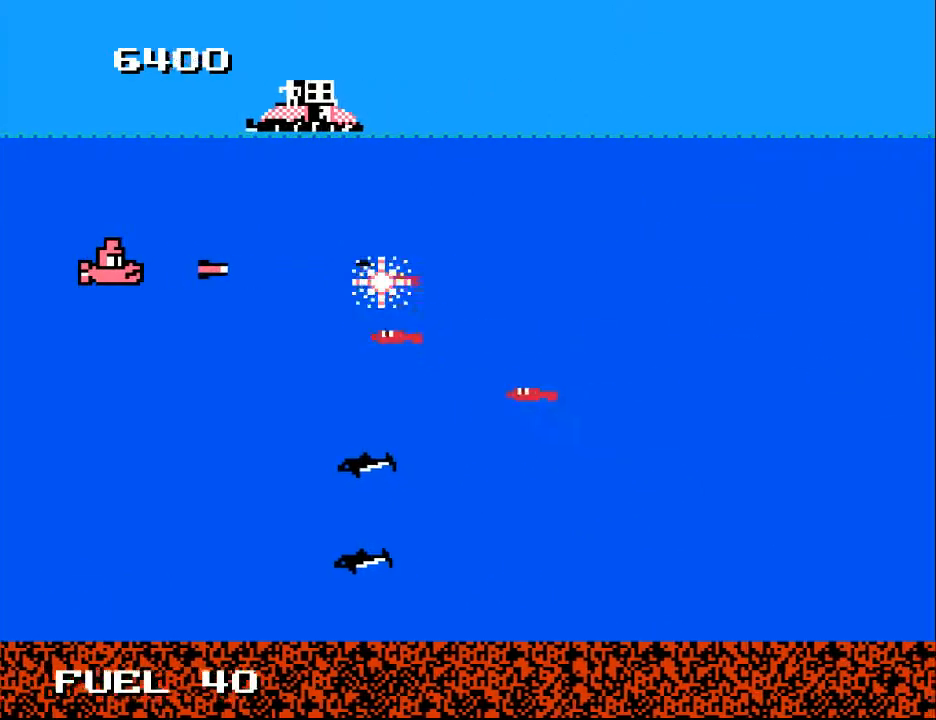
{"buttons": ["A"], "right_stick": "center", "events": [[33, "A", "up"], [100, "A", "down"], [100, "DPAD_LEFT", "down"], [200, "A", "up"], [200, "DPAD_LEFT", "up"], [267, "A", "down"], [367, "A", "up"], [400, "A", "down"]]}
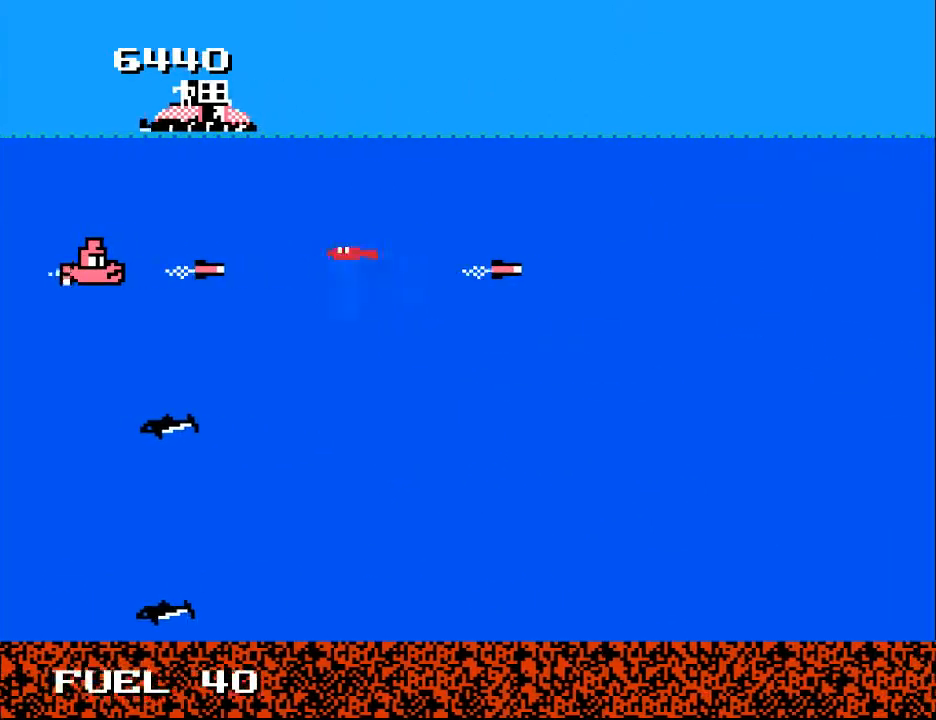
{"buttons": ["DPAD_UP"], "right_stick": "center", "events": [[33, "A", "up"], [67, "A", "down"], [167, "A", "up"], [200, "DPAD_UP", "down"]]}
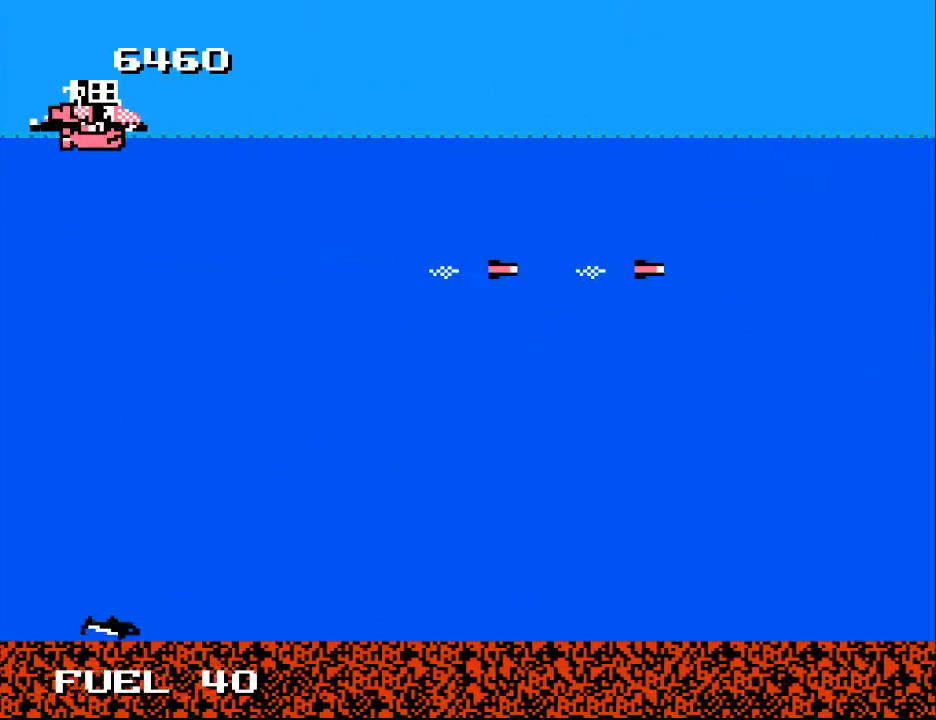
{"buttons": [], "right_stick": "center", "events": [[100, "DPAD_UP", "up"], [167, "X", "down"], [233, "X", "up"], [400, "DPAD_RIGHT", "down"], [467, "DPAD_RIGHT", "up"]]}
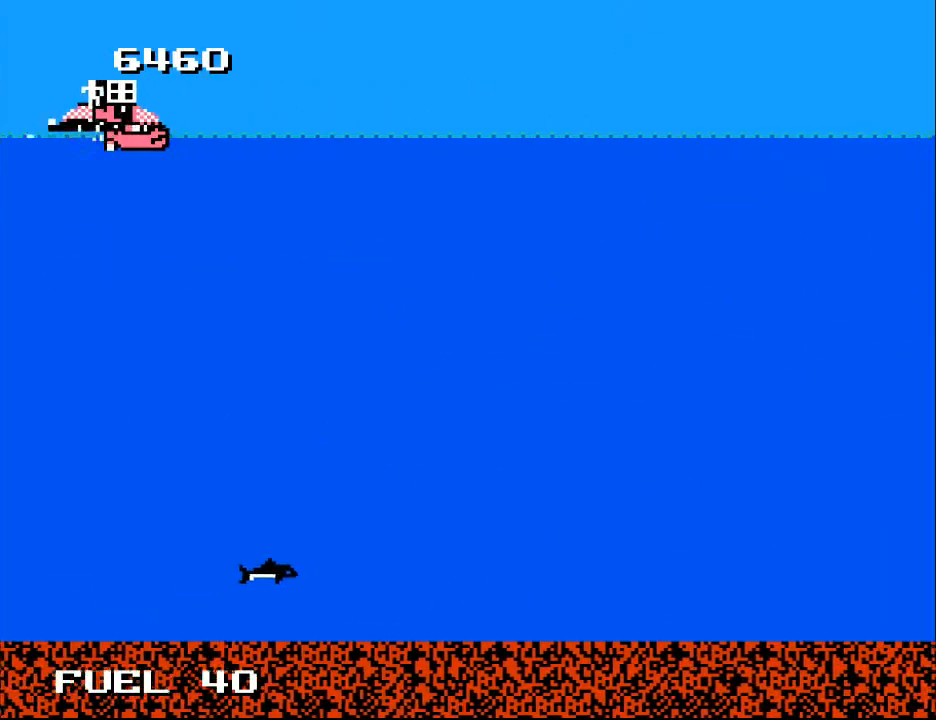
{"buttons": [], "right_stick": "center", "events": [[133, "X", "down"], [200, "X", "up"], [267, "X", "down"], [333, "X", "up"]]}
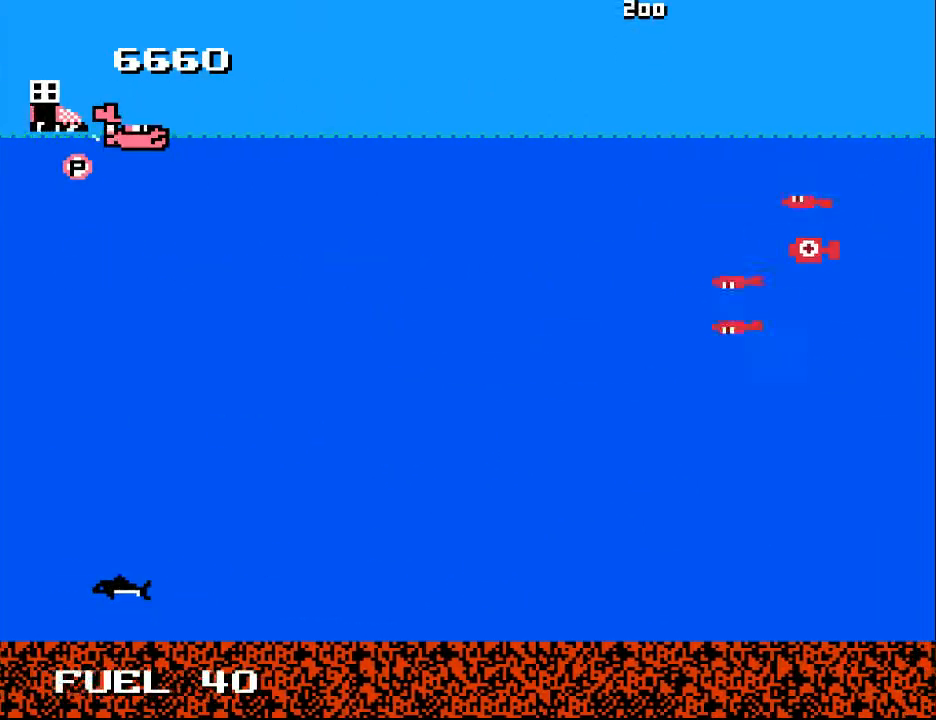
{"buttons": ["DPAD_DOWN"], "right_stick": "center", "events": [[100, "DPAD_LEFT", "down"], [200, "DPAD_DOWN", "down"], [267, "DPAD_LEFT", "up"]]}
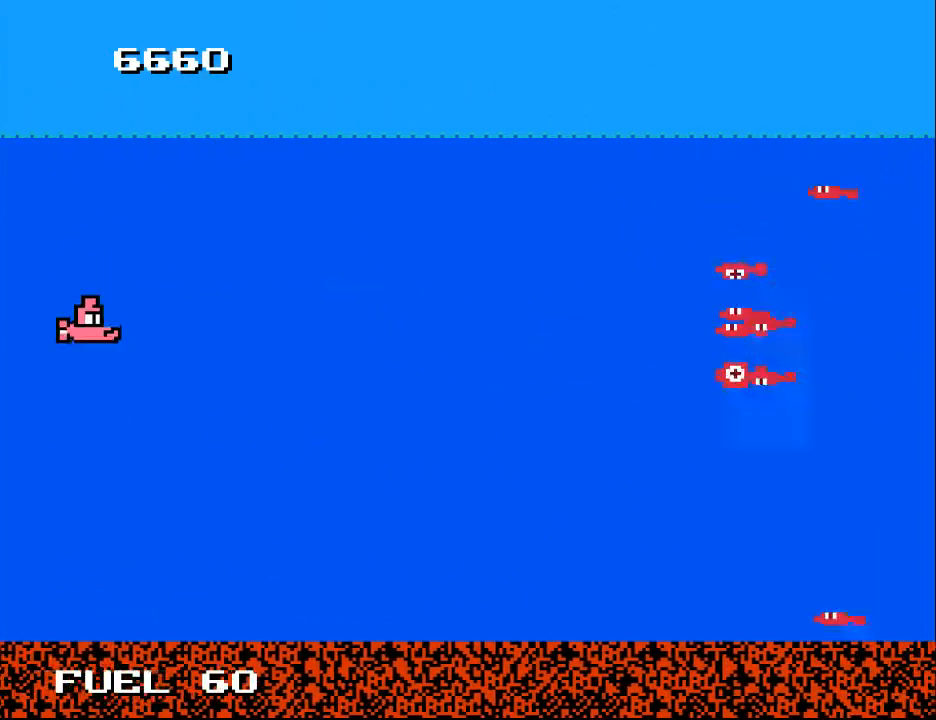
{"buttons": [], "right_stick": "center", "events": [[33, "DPAD_RIGHT", "down"], [100, "A", "down"], [100, "DPAD_DOWN", "up"], [133, "A", "up"], [267, "A", "down"], [333, "A", "up"], [400, "A", "down"], [467, "A", "up"], [467, "DPAD_RIGHT", "up"]]}
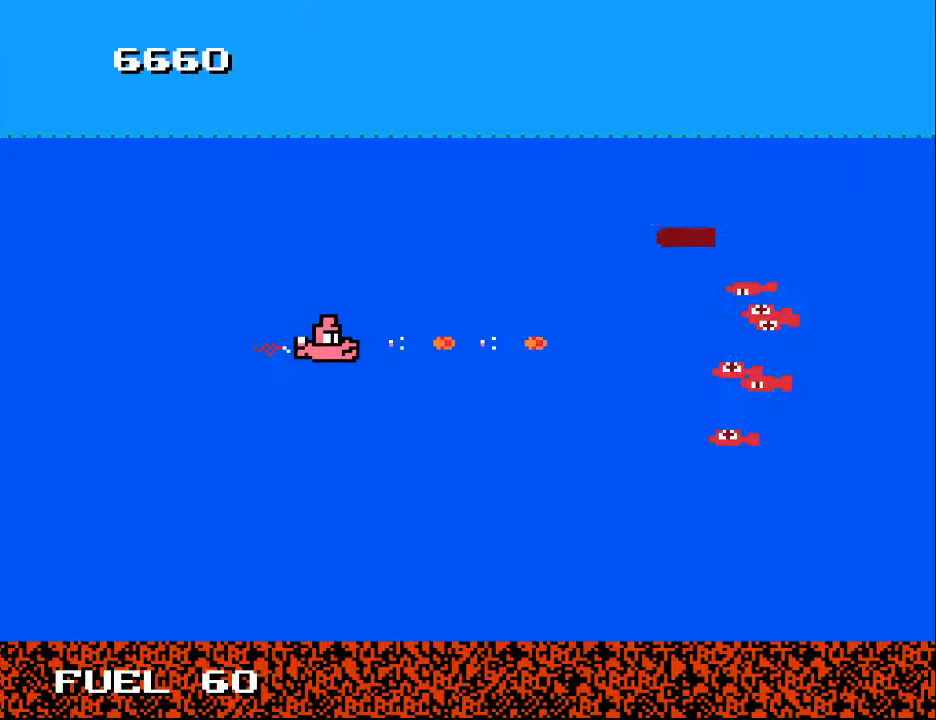
{"buttons": ["DPAD_LEFT"], "right_stick": "center", "events": [[67, "A", "down"], [200, "A", "up"], [267, "A", "down"], [267, "DPAD_DOWN", "down"], [333, "A", "up"], [333, "DPAD_DOWN", "up"], [333, "DPAD_LEFT", "down"], [400, "A", "down"], [500, "A", "up"]]}
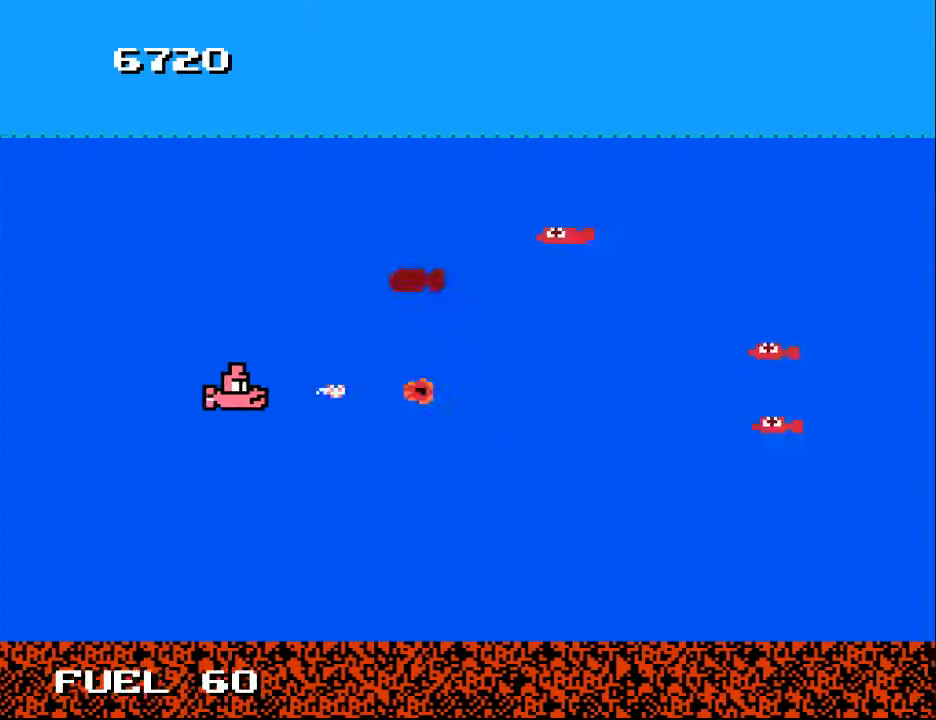
{"buttons": ["A"], "right_stick": "center", "events": [[67, "DPAD_UP", "down"], [100, "A", "down"], [167, "DPAD_UP", "up"], [200, "A", "up"], [200, "DPAD_LEFT", "up"], [267, "A", "down"], [367, "A", "up"], [467, "A", "down"]]}
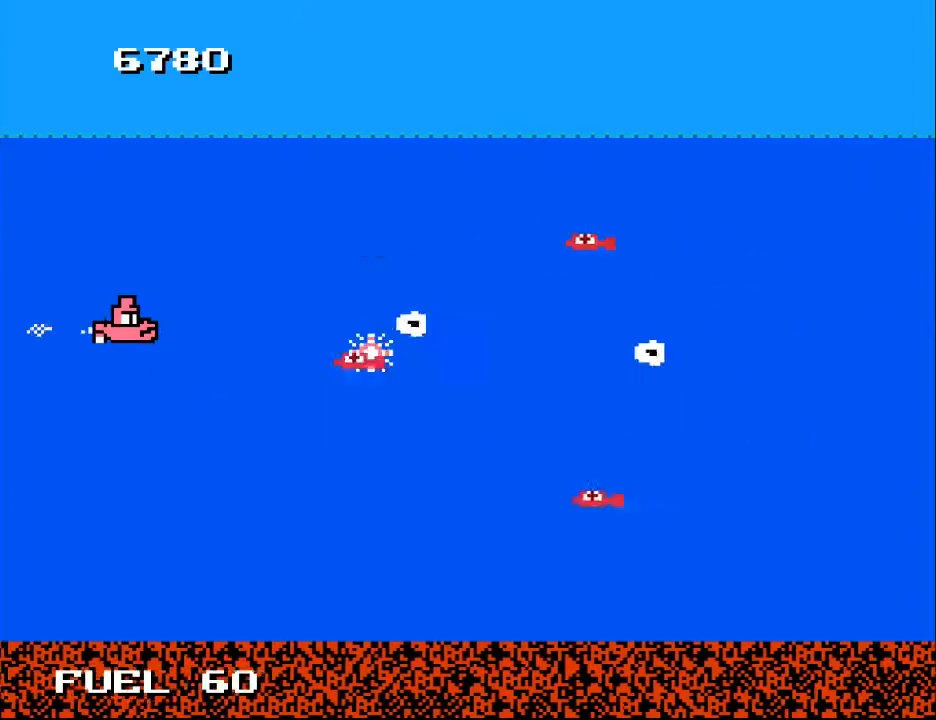
{"buttons": ["DPAD_DOWN"], "right_stick": "center", "events": [[67, "A", "up"], [167, "A", "down"], [233, "A", "up"], [300, "A", "down"], [400, "A", "up"], [467, "DPAD_DOWN", "down"]]}
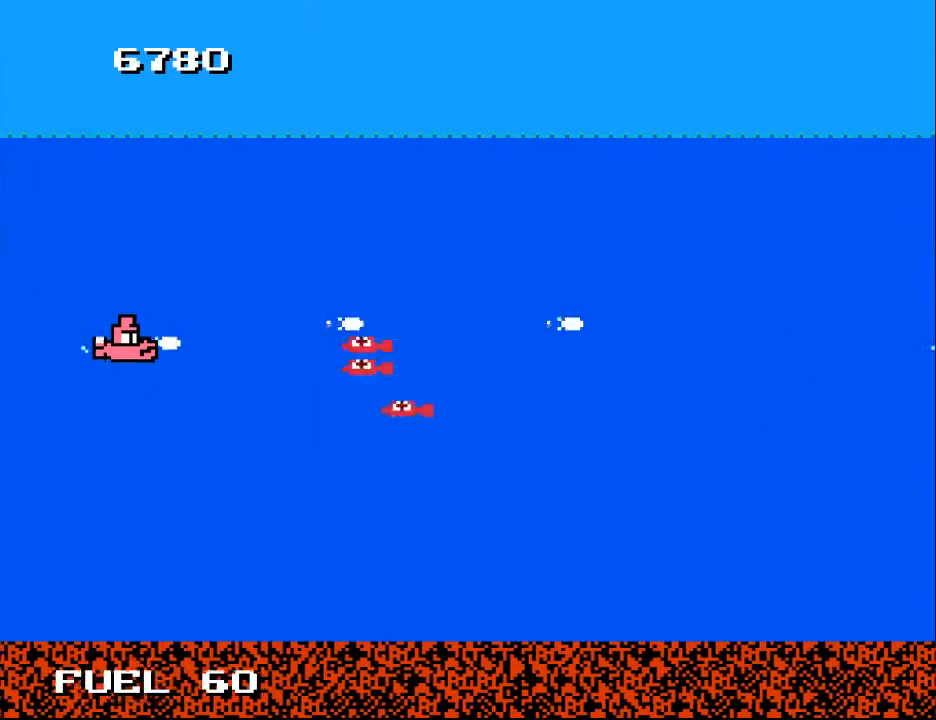
{"buttons": [], "right_stick": "center", "events": [[33, "A", "down"], [67, "DPAD_DOWN", "up"], [100, "A", "up"], [167, "A", "down"], [167, "DPAD_DOWN", "down"], [267, "A", "up"], [267, "DPAD_DOWN", "up"], [333, "A", "down"], [433, "A", "up"]]}
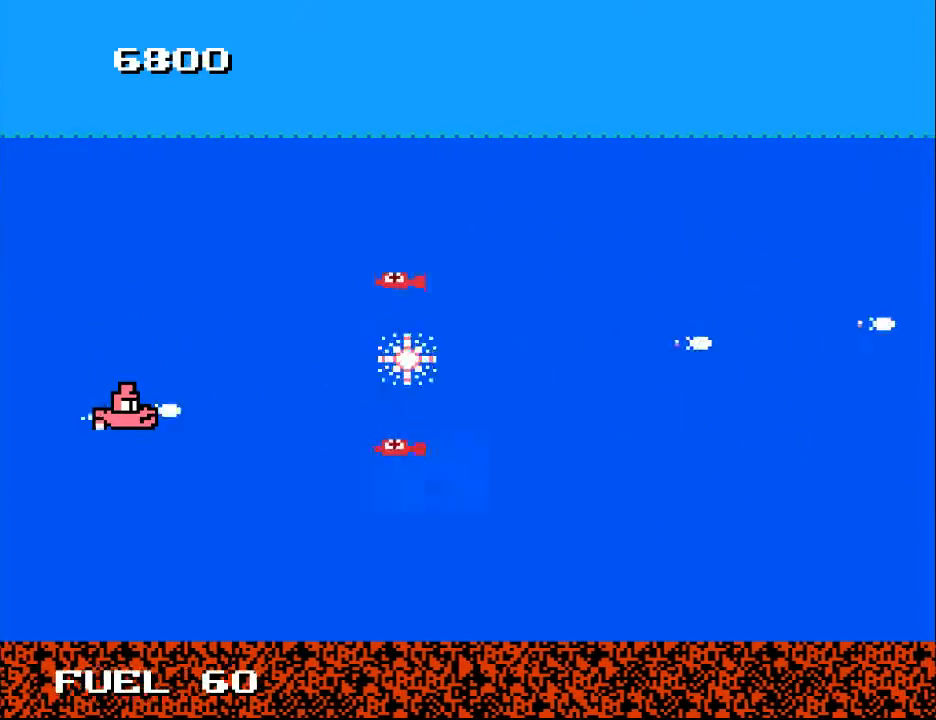
{"buttons": ["DPAD_UP"], "right_stick": "center", "events": [[33, "A", "down"], [100, "A", "up"], [200, "A", "down"], [233, "DPAD_DOWN", "down"], [300, "A", "up"], [333, "DPAD_DOWN", "up"], [367, "A", "down"], [433, "DPAD_UP", "down"], [500, "A", "up"]]}
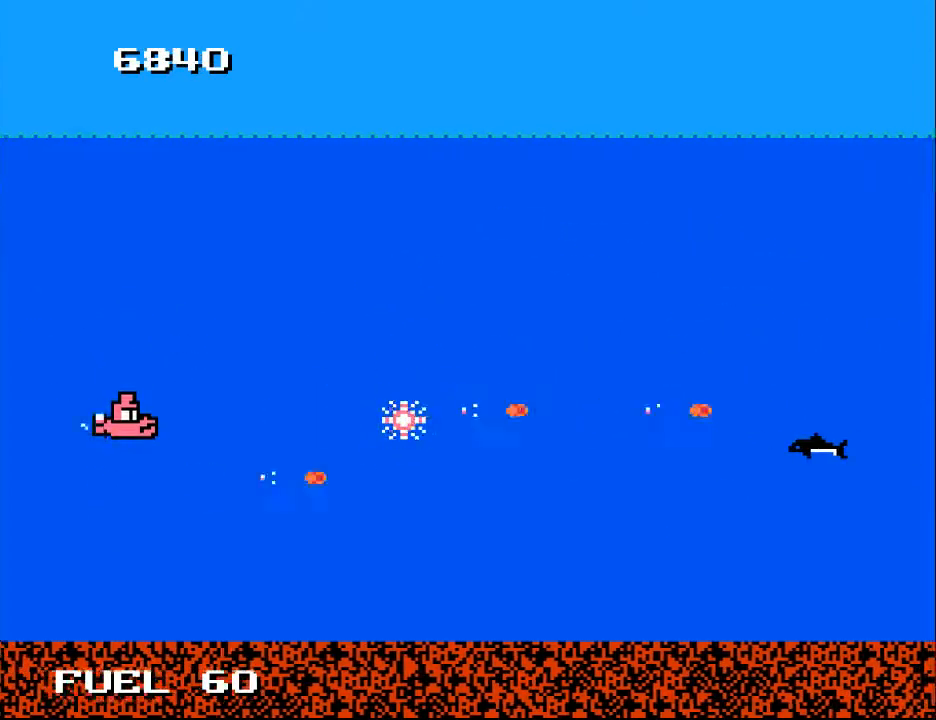
{"buttons": ["DPAD_DOWN", "DPAD_RIGHT"], "right_stick": "center", "events": [[67, "A", "down"], [133, "DPAD_UP", "up"], [167, "A", "up"], [200, "A", "down"], [367, "A", "up"], [367, "DPAD_RIGHT", "down"], [433, "DPAD_DOWN", "down"]]}
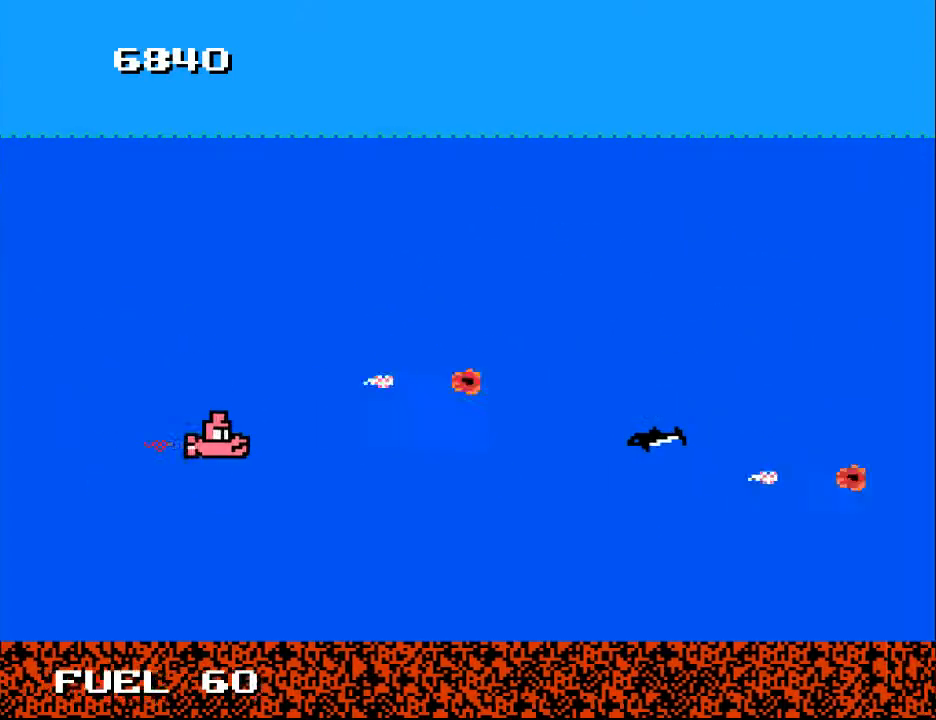
{"buttons": ["A", "DPAD_UP", "DPAD_LEFT"], "right_stick": "center", "events": [[100, "DPAD_DOWN", "up"], [133, "A", "down"], [200, "A", "up"], [267, "DPAD_RIGHT", "up"], [300, "A", "down"], [400, "A", "up"], [433, "DPAD_LEFT", "down"], [500, "A", "down"], [500, "DPAD_UP", "down"]]}
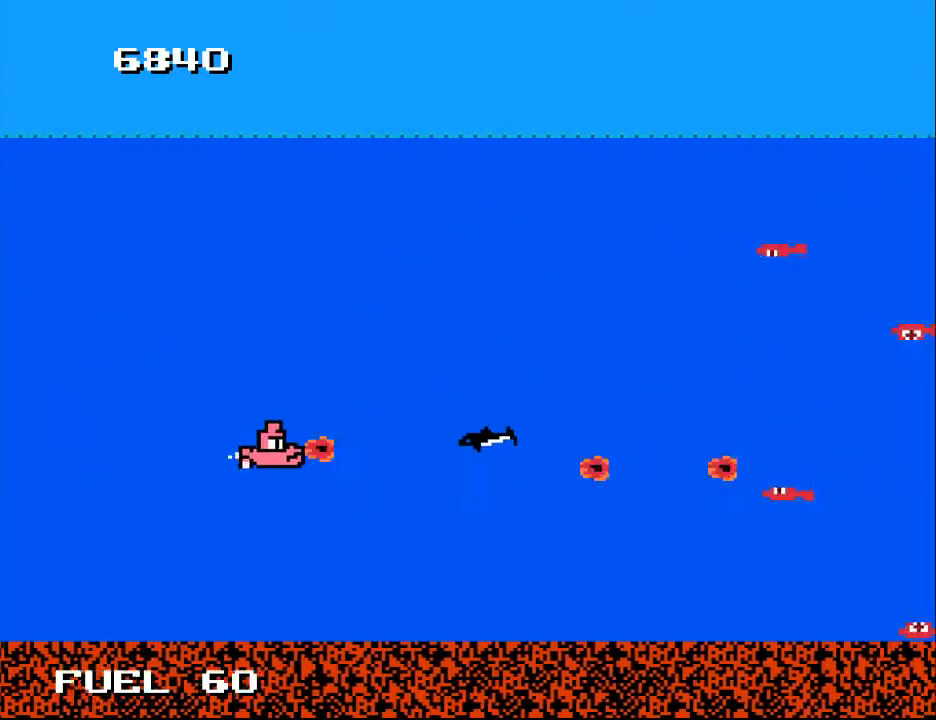
{"buttons": [], "right_stick": "center", "events": [[100, "DPAD_UP", "up"], [133, "A", "up"], [167, "A", "down"], [267, "DPAD_LEFT", "up"], [300, "A", "up"], [367, "A", "down"], [500, "A", "up"]]}
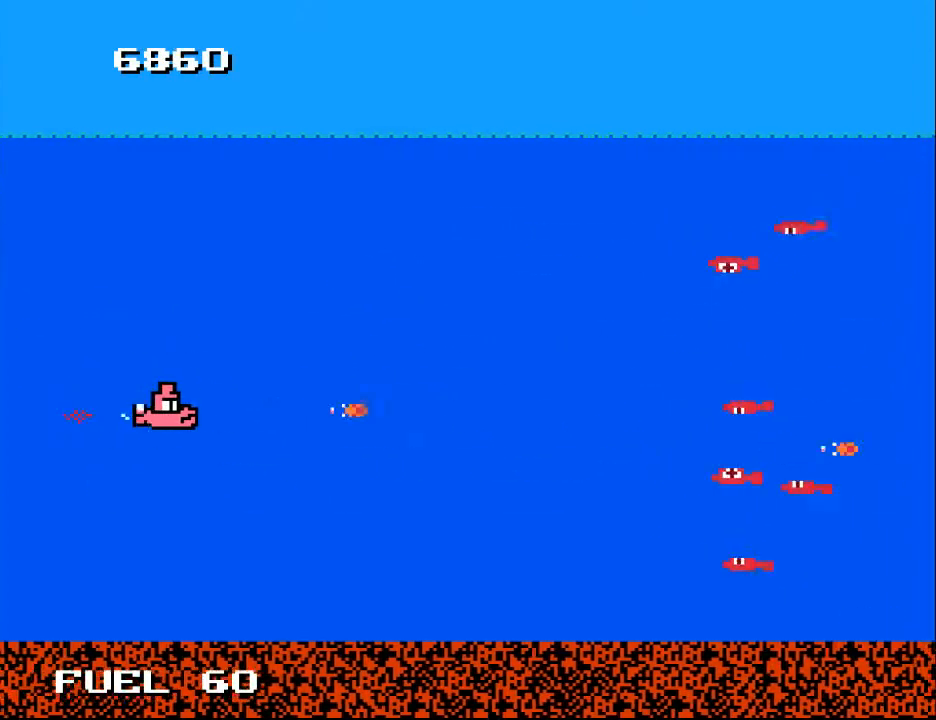
{"buttons": ["A", "DPAD_UP", "DPAD_RIGHT"], "right_stick": "center", "events": [[67, "A", "down"], [67, "DPAD_RIGHT", "down"], [167, "A", "up"], [233, "A", "down"], [300, "A", "up"], [300, "DPAD_UP", "down"], [400, "A", "down"]]}
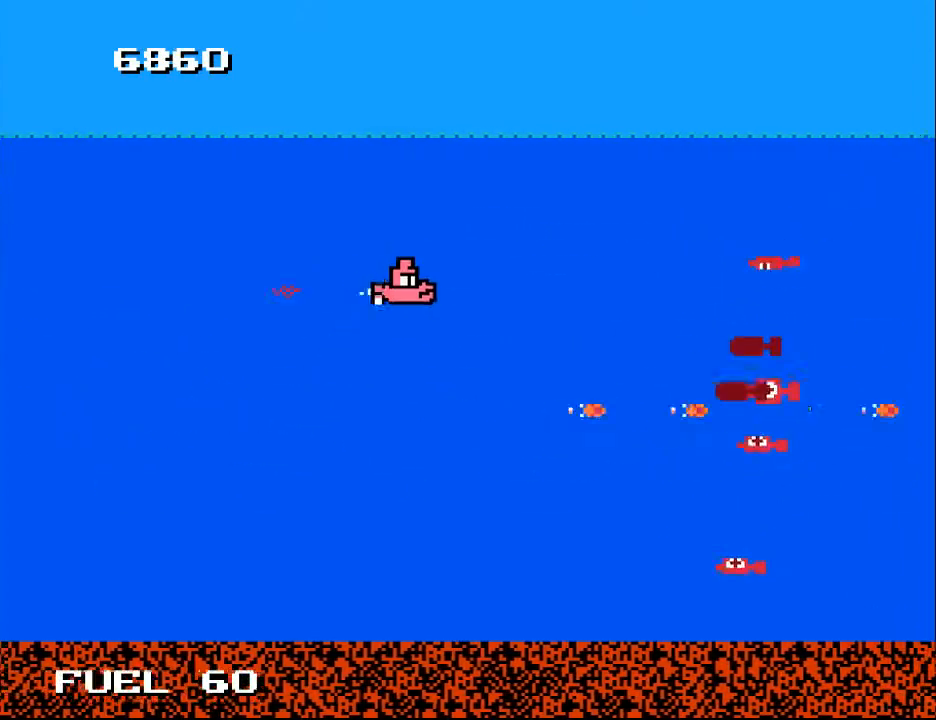
{"buttons": ["A", "DPAD_LEFT"], "right_stick": "center"}
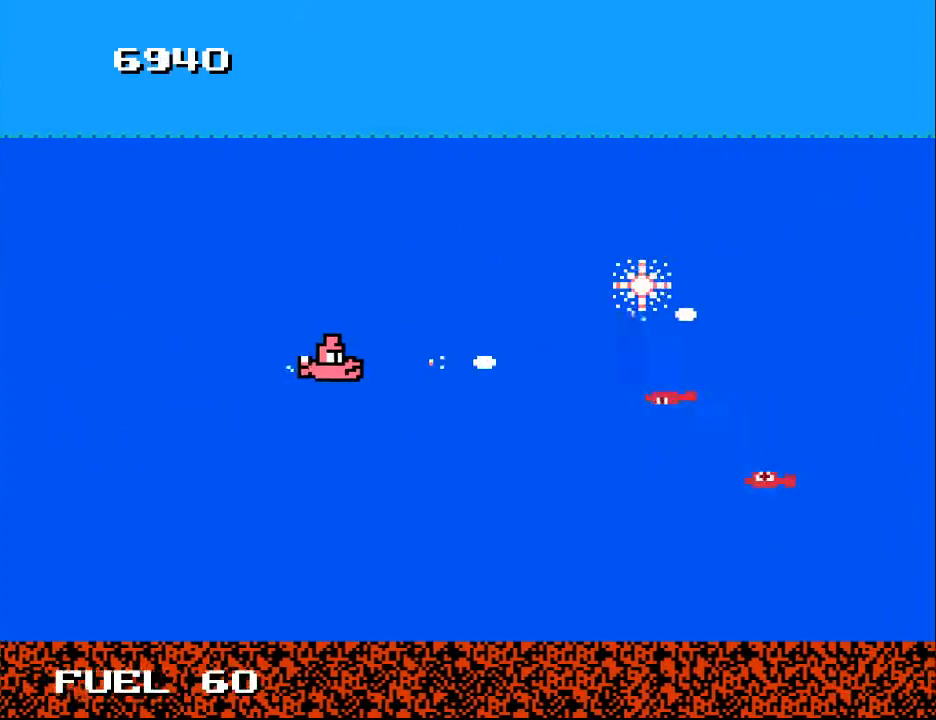
{"buttons": ["A", "DPAD_LEFT"], "right_stick": "center", "events": [[33, "A", "up"], [67, "DPAD_LEFT", "up"], [100, "DPAD_DOWN", "down"], [133, "A", "down"], [200, "A", "up"], [200, "DPAD_DOWN", "up"], [300, "A", "down"], [333, "DPAD_LEFT", "down"], [400, "A", "up"], [467, "A", "down"]]}
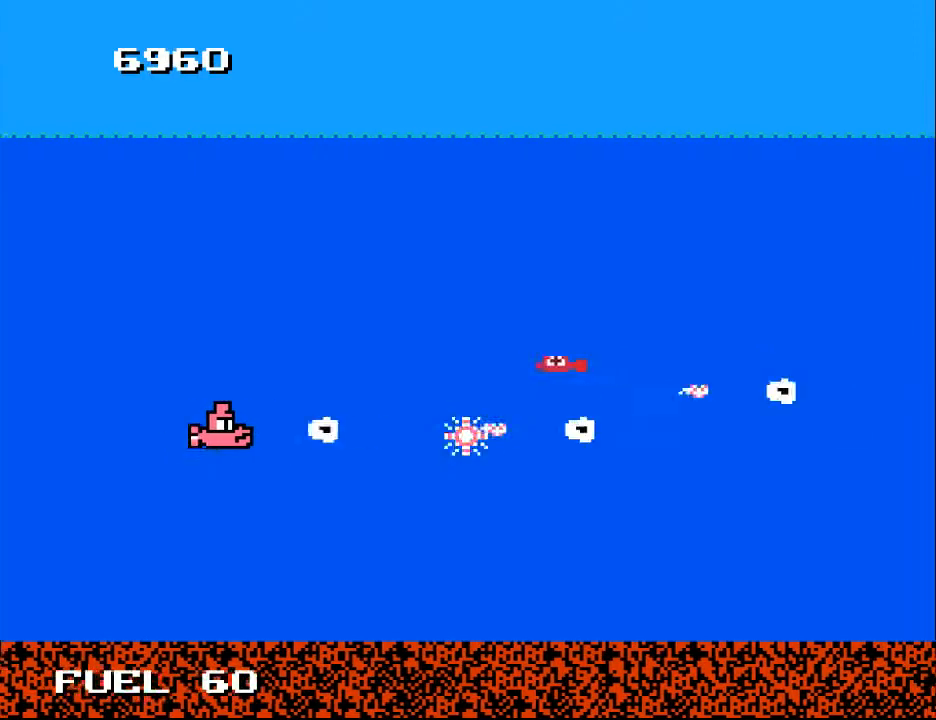
{"buttons": ["DPAD_LEFT"], "right_stick": "center"}
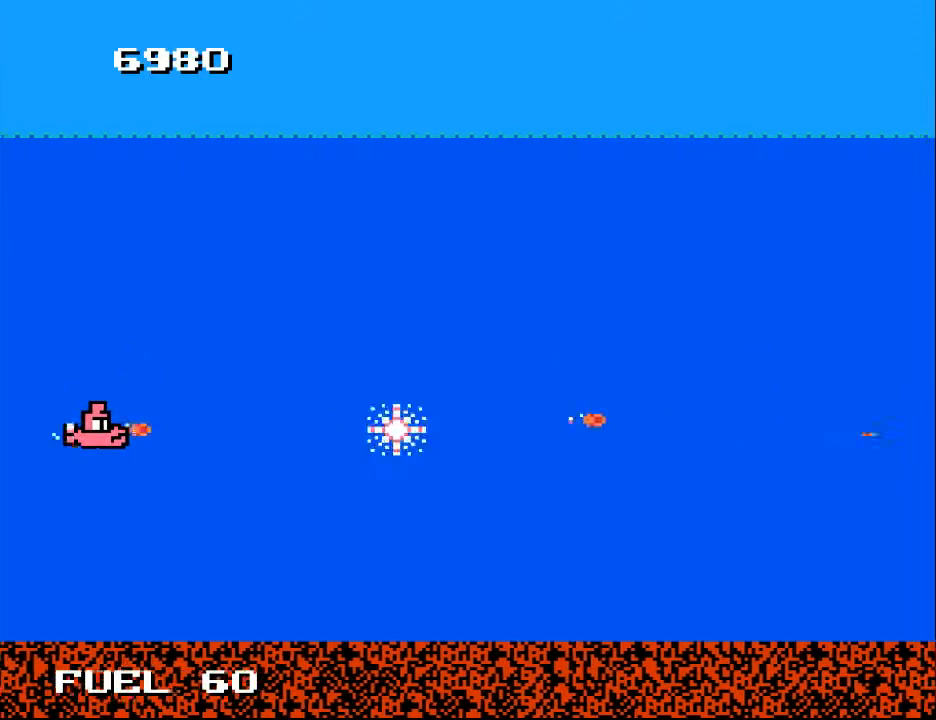
{"buttons": ["DPAD_DOWN", "DPAD_RIGHT"], "right_stick": "center", "events": [[33, "A", "down"], [67, "DPAD_LEFT", "up"], [100, "A", "up"], [167, "DPAD_RIGHT", "down"], [400, "DPAD_DOWN", "down"]]}
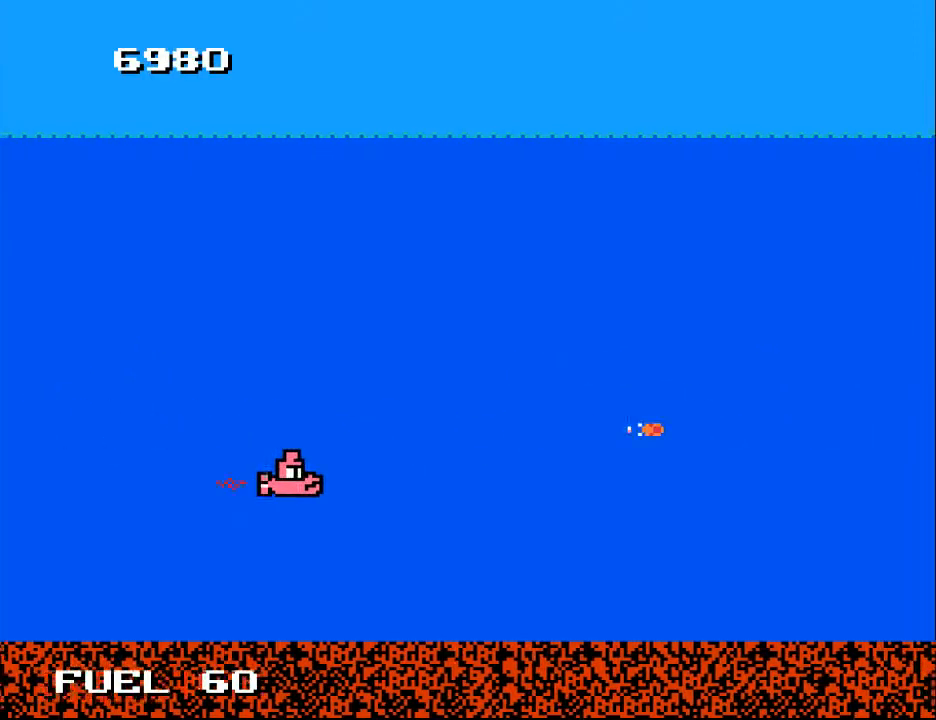
{"buttons": ["A", "DPAD_DOWN", "DPAD_RIGHT"], "right_stick": "center", "events": [[67, "DPAD_DOWN", "up"], [433, "DPAD_DOWN", "down"], [500, "A", "down"]]}
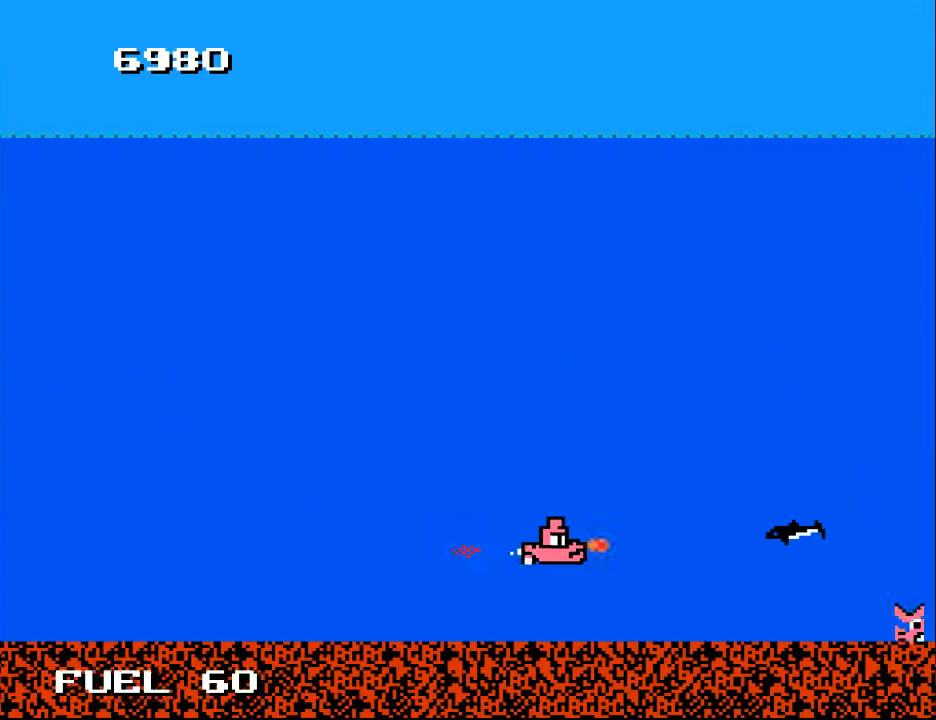
{"buttons": ["DPAD_DOWN"], "right_stick": "center", "events": [[67, "DPAD_DOWN", "up"], [67, "DPAD_RIGHT", "up"], [233, "A", "up"], [233, "DPAD_LEFT", "down"], [333, "A", "down"], [400, "DPAD_LEFT", "up"], [433, "A", "up"], [467, "DPAD_DOWN", "down"]]}
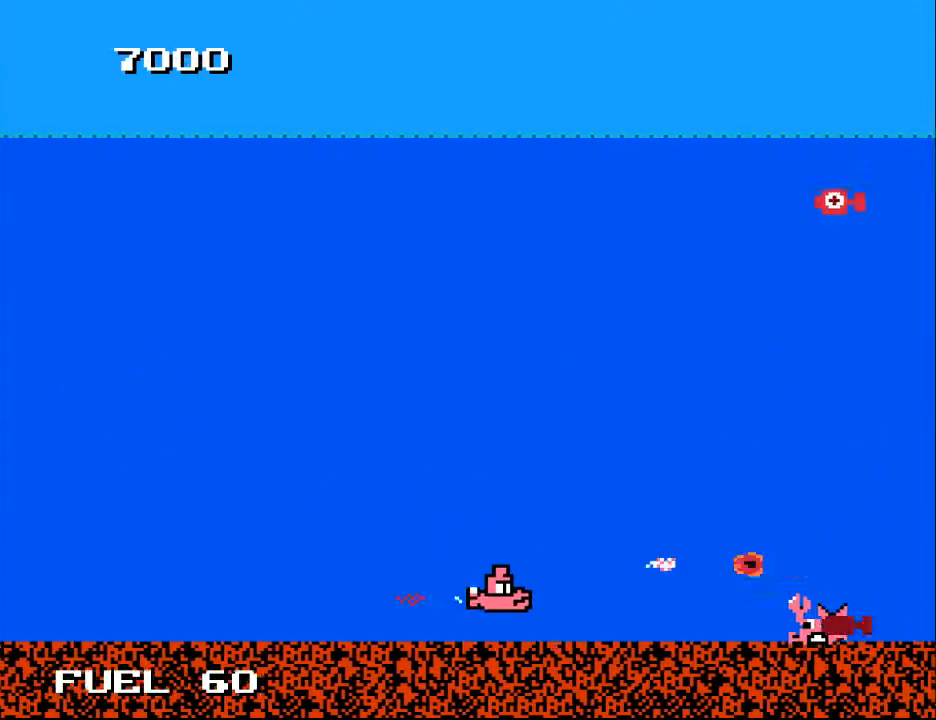
{"buttons": ["DPAD_RIGHT"], "right_stick": "center", "events": [[67, "A", "down"], [67, "DPAD_DOWN", "up"], [167, "A", "up"], [367, "DPAD_RIGHT", "down"], [367, "DPAD_UP", "down"], [500, "DPAD_UP", "up"]]}
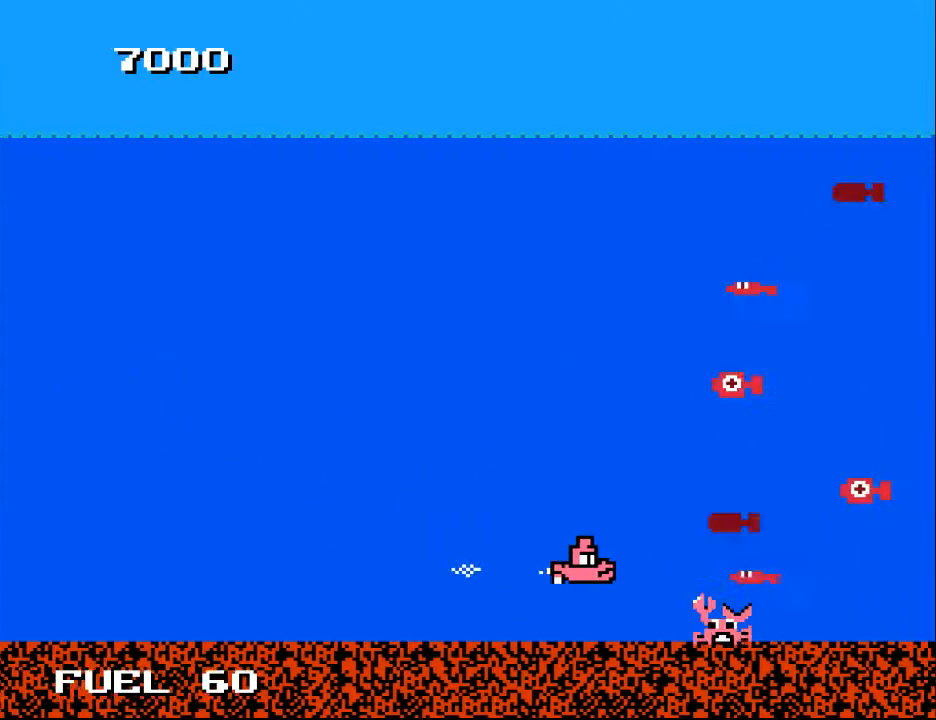
{"buttons": ["A"], "right_stick": "center", "events": [[100, "X", "down"], [133, "DPAD_RIGHT", "up"], [200, "DPAD_LEFT", "down"], [200, "X", "up"], [267, "A", "down"], [333, "A", "up"], [433, "A", "down"], [500, "DPAD_LEFT", "up"]]}
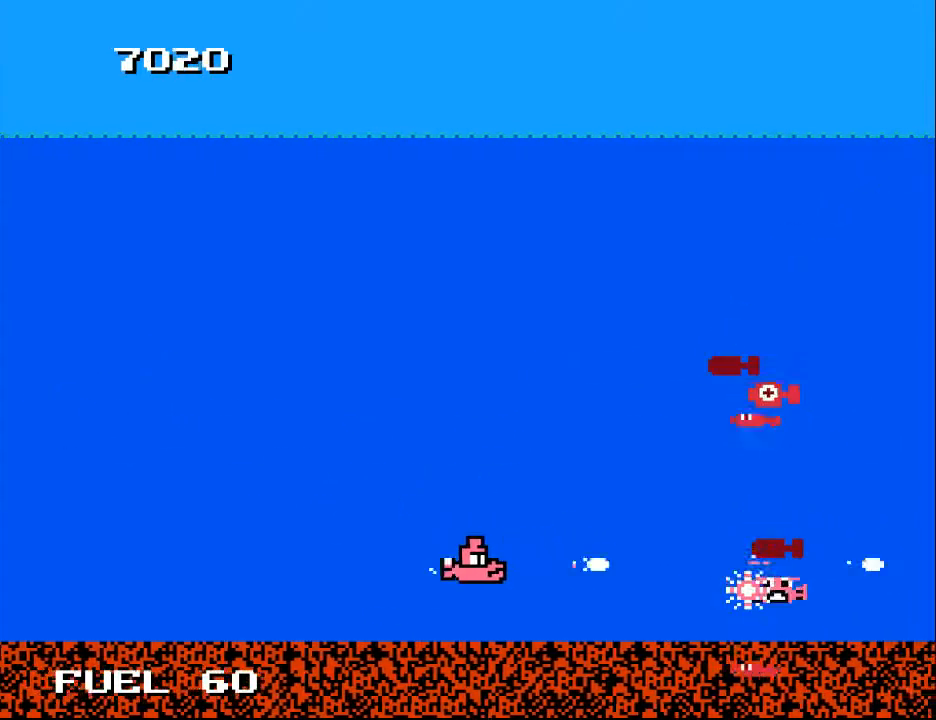
{"buttons": ["A", "DPAD_LEFT"], "right_stick": "center"}
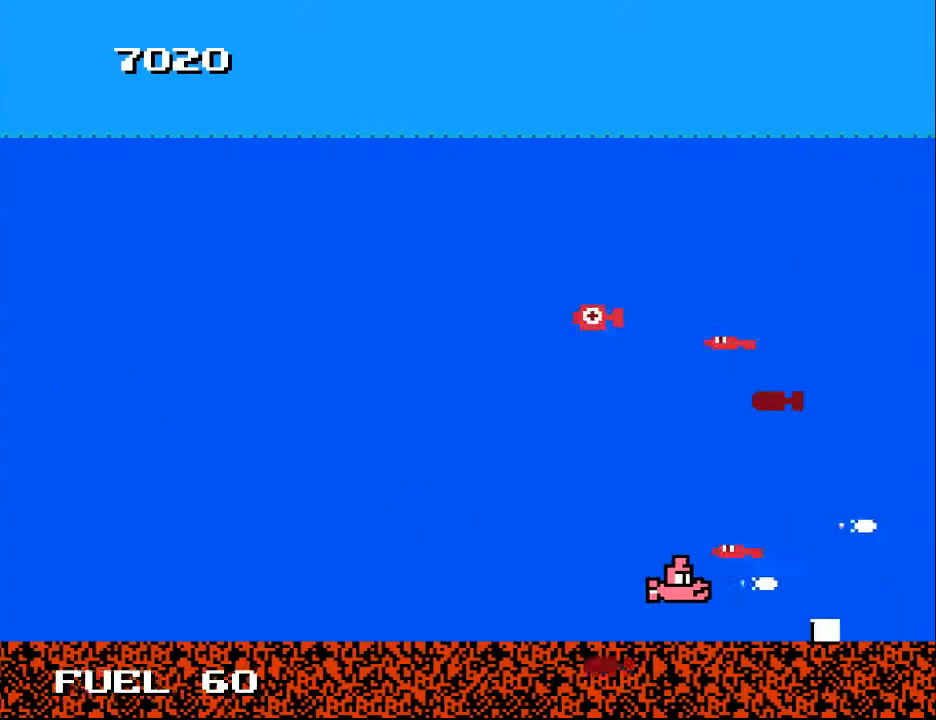
{"buttons": ["DPAD_DOWN", "DPAD_RIGHT"], "right_stick": "center"}
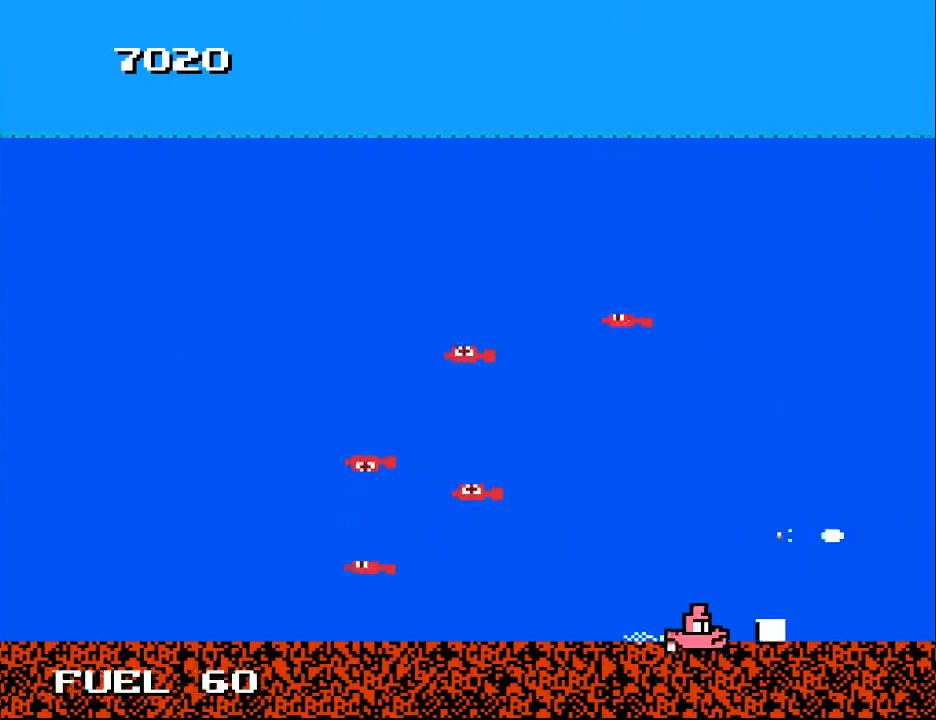
{"buttons": ["A", "DPAD_UP"], "right_stick": "center"}